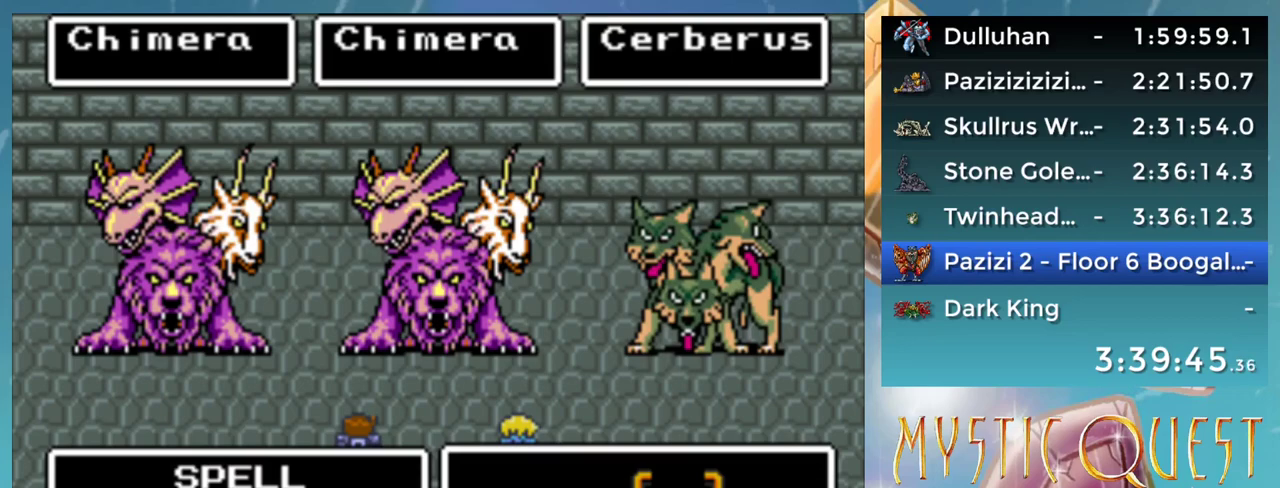
Gameplay with a controller (Nintendo layout); each line is a JSON object with the inputs held at the frame after it. "events" lists button and stick changes between this image and that frame as [ms after this image, input, new state], when the widget could be followed in between. Not read: L3 R3.
{"buttons": [], "events": [[67, "DPAD_DOWN", "down"], [150, "DPAD_DOWN", "up"], [167, "DPAD_RIGHT", "down"], [267, "DPAD_RIGHT", "up"]]}
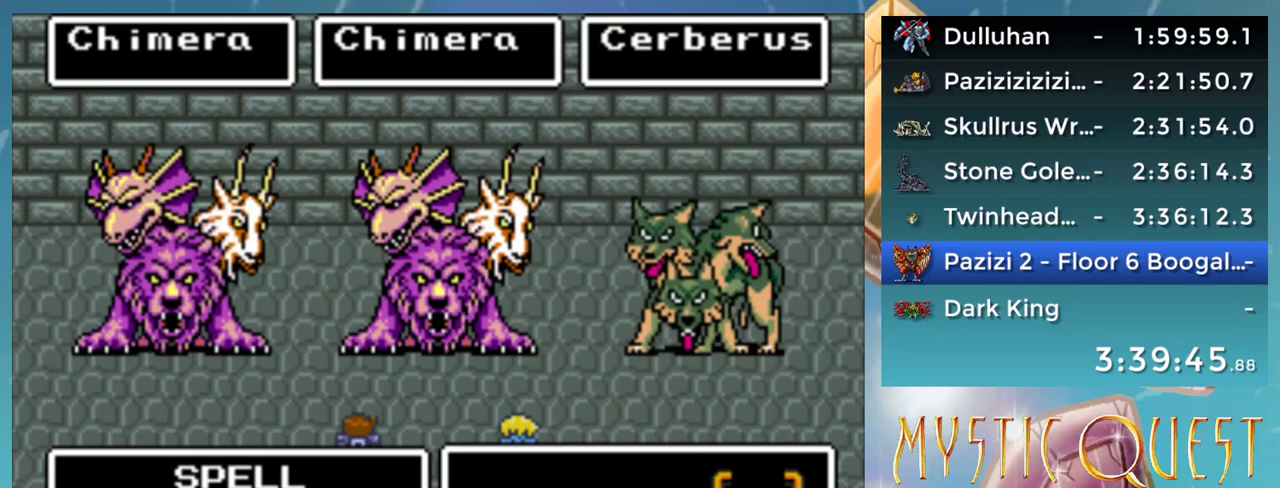
{"buttons": ["A"], "events": [[50, "DPAD_RIGHT", "down"], [150, "DPAD_RIGHT", "up"], [217, "A", "down"], [300, "A", "up"], [467, "A", "down"]]}
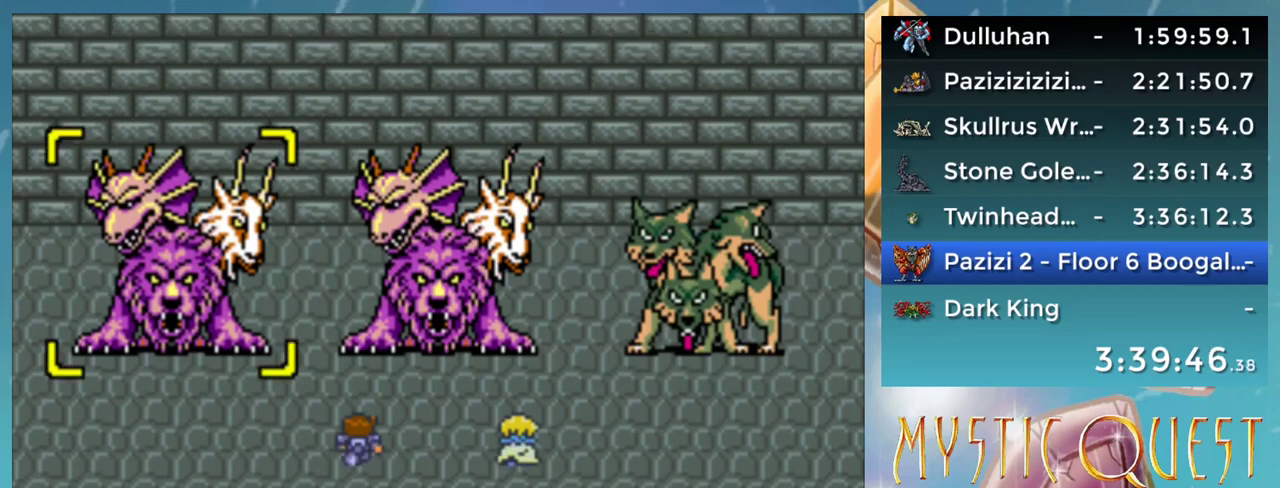
{"buttons": ["DPAD_UP"]}
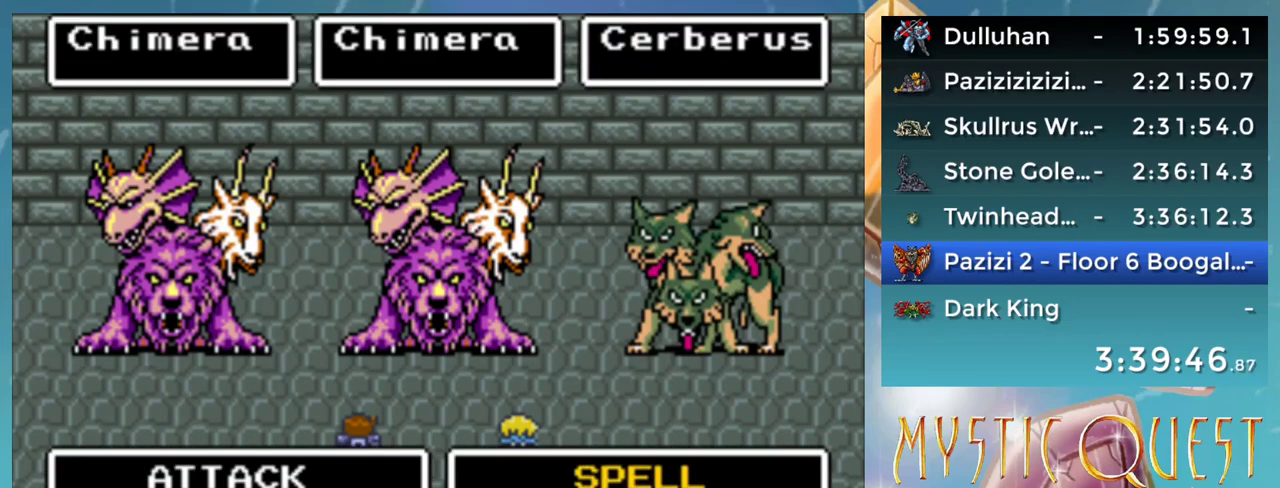
{"buttons": []}
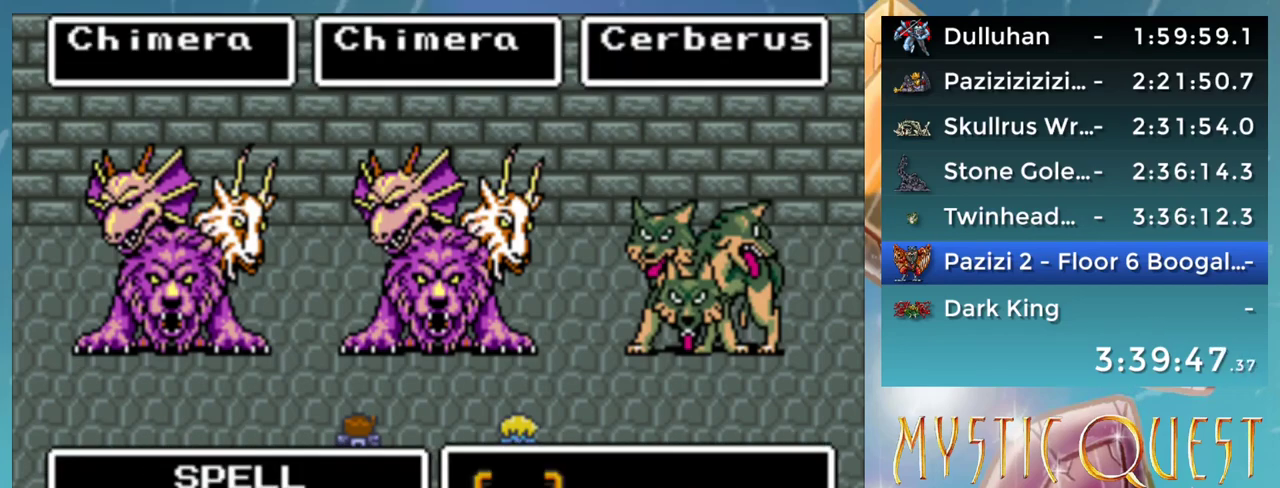
{"buttons": ["DPAD_DOWN"], "events": [[400, "DPAD_DOWN", "down"]]}
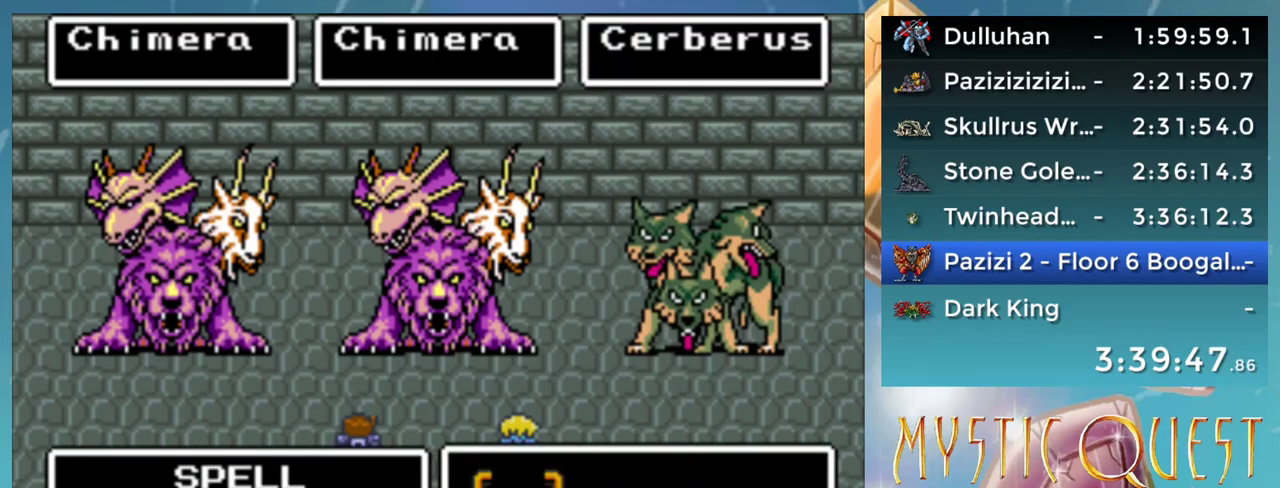
{"buttons": [], "events": [[17, "DPAD_DOWN", "up"]]}
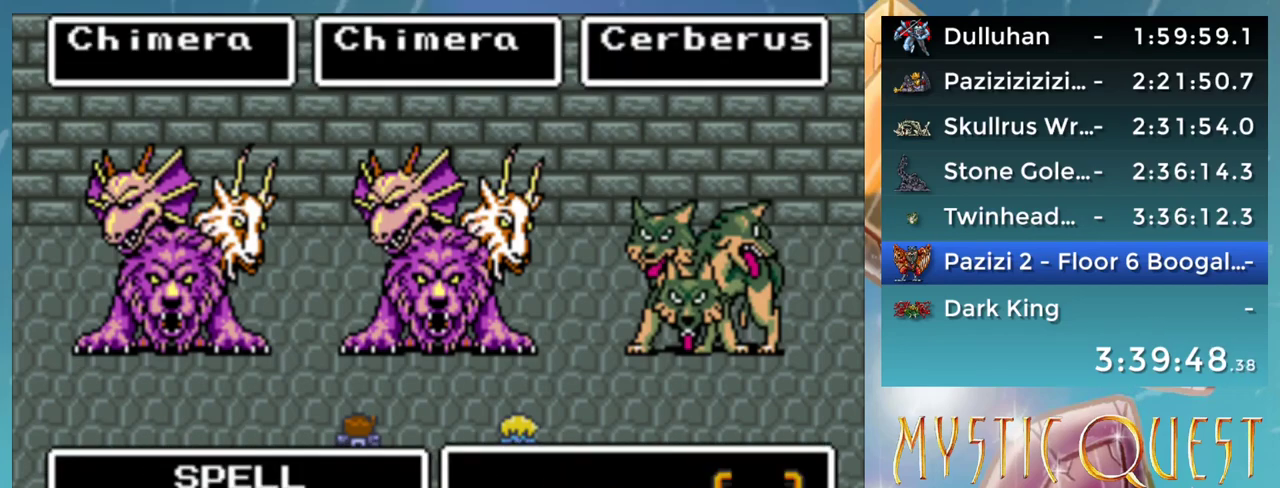
{"buttons": [], "events": [[17, "DPAD_LEFT", "down"], [50, "DPAD_LEFT", "up"], [150, "DPAD_LEFT", "down"], [200, "DPAD_LEFT", "up"], [450, "A", "down"], [483, "A", "up"]]}
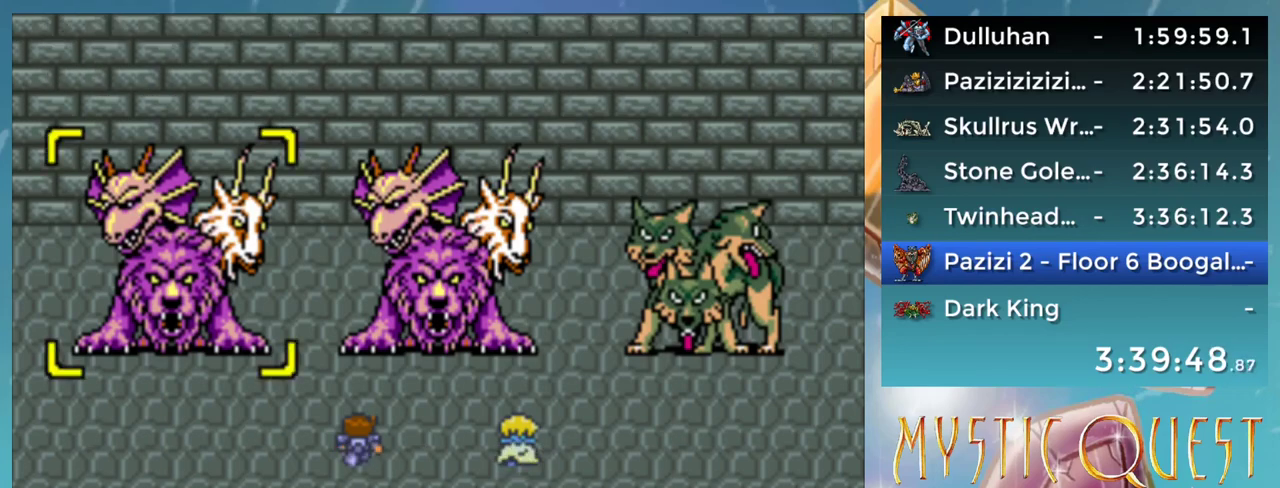
{"buttons": ["A", "B", "DPAD_DOWN"], "events": [[67, "DPAD_LEFT", "down"], [133, "DPAD_LEFT", "up"], [183, "A", "down"], [233, "A", "up"], [333, "A", "down"], [417, "A", "up"], [417, "B", "down"], [483, "DPAD_DOWN", "down"], [500, "A", "down"]]}
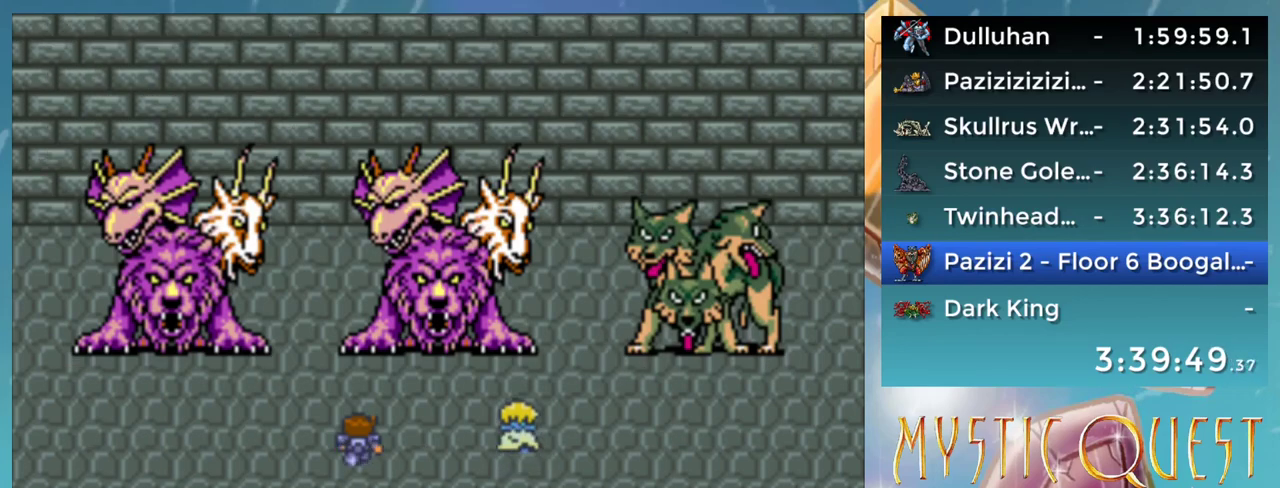
{"buttons": ["A", "DPAD_DOWN"], "events": [[167, "A", "up"], [267, "DPAD_DOWN", "up"], [283, "B", "up"], [283, "DPAD_RIGHT", "down"], [317, "A", "down"], [350, "A", "up"], [383, "DPAD_RIGHT", "up"], [400, "B", "down"], [467, "DPAD_DOWN", "down"], [483, "A", "down"], [500, "B", "up"]]}
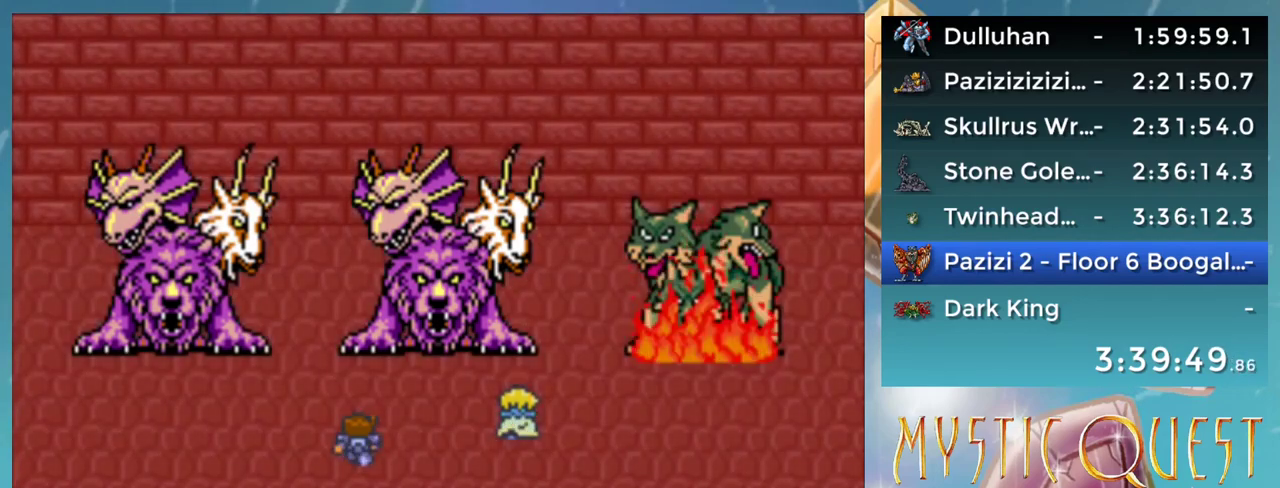
{"buttons": ["A", "DPAD_DOWN"], "events": [[17, "DPAD_DOWN", "up"], [33, "DPAD_RIGHT", "down"], [50, "A", "up"], [50, "DPAD_RIGHT", "up"], [83, "B", "down"], [83, "DPAD_LEFT", "down"], [117, "DPAD_LEFT", "up"], [133, "DPAD_DOWN", "down"], [150, "A", "down"], [167, "B", "up"], [183, "DPAD_DOWN", "up"], [200, "A", "up"], [217, "DPAD_LEFT", "down"], [250, "B", "down"], [250, "DPAD_LEFT", "up"], [283, "DPAD_RIGHT", "down"], [300, "A", "down"], [300, "B", "up"], [333, "A", "up"], [367, "DPAD_RIGHT", "up"], [400, "B", "down"], [433, "A", "down"], [483, "DPAD_DOWN", "down"], [500, "B", "up"]]}
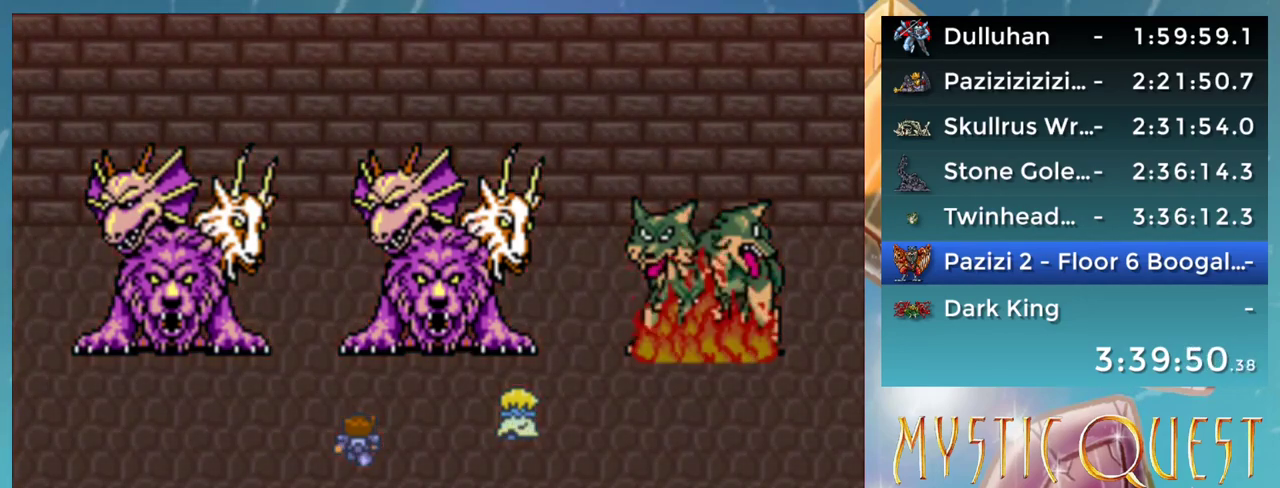
{"buttons": ["DPAD_DOWN"], "events": [[17, "A", "up"], [17, "DPAD_DOWN", "up"], [50, "B", "down"], [50, "DPAD_DOWN", "down"], [117, "A", "down"], [117, "B", "up"], [150, "A", "up"], [217, "B", "down"], [267, "DPAD_DOWN", "up"], [283, "A", "down"], [300, "B", "up"], [300, "DPAD_RIGHT", "down"], [333, "A", "up"], [350, "DPAD_DOWN", "down"], [350, "DPAD_RIGHT", "up"], [367, "B", "down"], [417, "A", "down"], [433, "B", "up"], [467, "A", "up"], [467, "DPAD_DOWN", "up"], [500, "DPAD_DOWN", "down"]]}
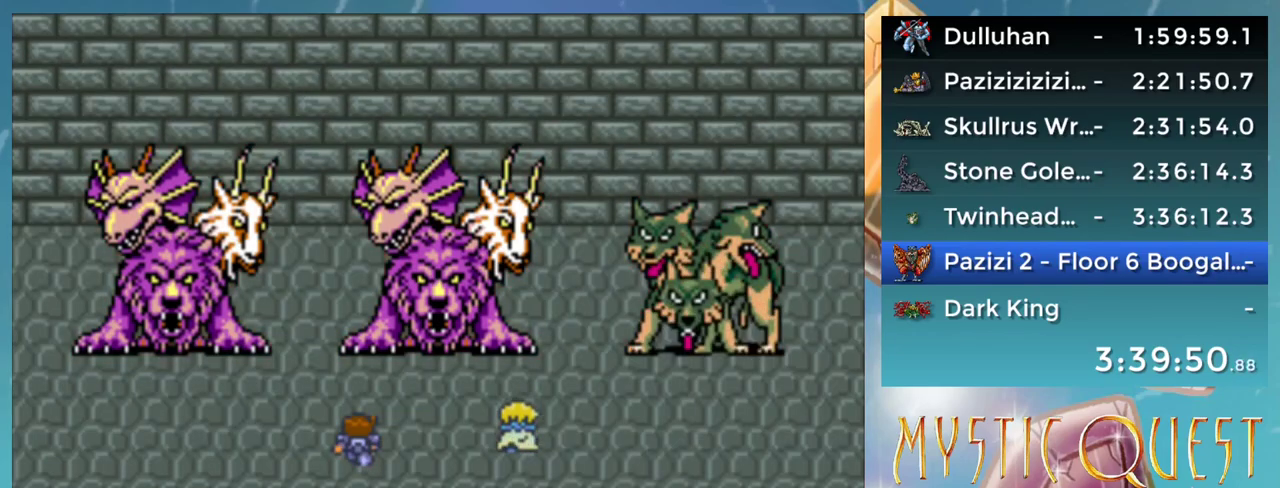
{"buttons": ["A", "B", "DPAD_DOWN", "DPAD_RIGHT"], "events": [[50, "B", "down"], [67, "A", "down"], [67, "DPAD_RIGHT", "down"], [100, "B", "up"], [117, "A", "up"], [133, "DPAD_RIGHT", "up"], [200, "B", "down"], [217, "A", "down"], [233, "DPAD_DOWN", "up"], [233, "DPAD_LEFT", "down"], [250, "B", "up"], [250, "DPAD_LEFT", "up"], [283, "A", "up"], [317, "DPAD_DOWN", "down"], [317, "DPAD_RIGHT", "down"], [350, "B", "down"], [367, "A", "down"], [400, "B", "up"], [400, "DPAD_DOWN", "up"], [400, "DPAD_RIGHT", "up"], [417, "A", "up"], [450, "DPAD_LEFT", "down"], [467, "B", "down"], [467, "DPAD_DOWN", "down"], [467, "DPAD_LEFT", "up"], [500, "A", "down"], [500, "DPAD_RIGHT", "down"]]}
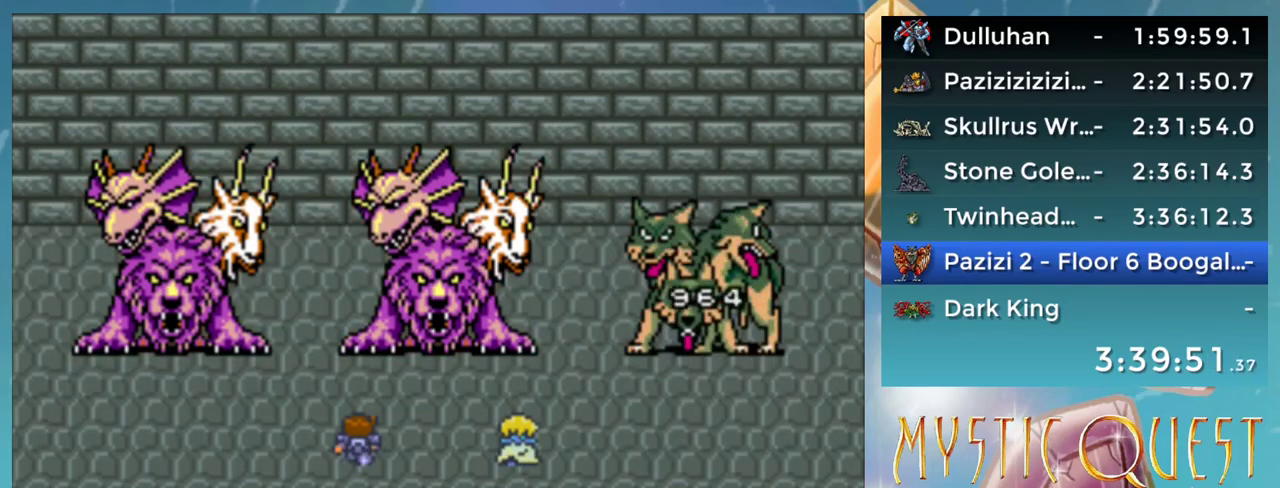
{"buttons": ["A", "DPAD_DOWN", "DPAD_RIGHT"], "events": [[17, "DPAD_DOWN", "up"], [33, "B", "up"], [50, "DPAD_RIGHT", "up"], [67, "A", "up"], [117, "DPAD_LEFT", "down"], [133, "B", "down"], [133, "DPAD_DOWN", "down"], [133, "DPAD_LEFT", "up"], [167, "A", "down"], [183, "B", "up"], [217, "DPAD_DOWN", "up"], [233, "A", "up"], [250, "DPAD_LEFT", "down"], [267, "B", "down"], [300, "DPAD_DOWN", "down"], [300, "DPAD_LEFT", "up"], [317, "A", "down"], [317, "DPAD_RIGHT", "down"], [350, "B", "up"], [367, "A", "up"], [367, "DPAD_DOWN", "up"], [367, "DPAD_RIGHT", "up"], [433, "B", "down"], [450, "DPAD_DOWN", "down"], [467, "A", "down"], [483, "B", "up"], [483, "DPAD_RIGHT", "down"]]}
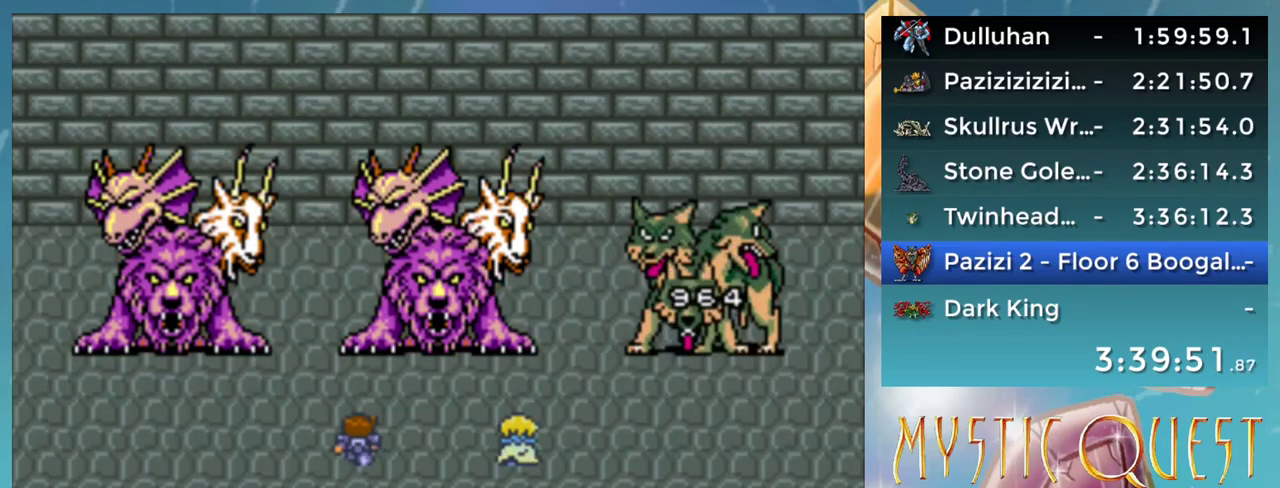
{"buttons": ["DPAD_DOWN", "DPAD_RIGHT"], "events": [[17, "A", "up"], [17, "DPAD_DOWN", "up"], [33, "DPAD_RIGHT", "up"], [83, "B", "down"], [117, "A", "down"], [133, "DPAD_DOWN", "down"], [150, "B", "up"], [167, "DPAD_RIGHT", "down"], [183, "A", "up"], [200, "DPAD_DOWN", "up"], [217, "DPAD_RIGHT", "up"], [233, "B", "down"], [267, "A", "down"], [300, "DPAD_DOWN", "down"], [317, "A", "up"], [317, "B", "up"], [317, "DPAD_RIGHT", "down"], [367, "DPAD_DOWN", "up"], [367, "DPAD_RIGHT", "up"], [400, "B", "down"], [417, "A", "down"], [450, "B", "up"], [467, "DPAD_DOWN", "down"], [483, "A", "up"], [500, "DPAD_RIGHT", "down"]]}
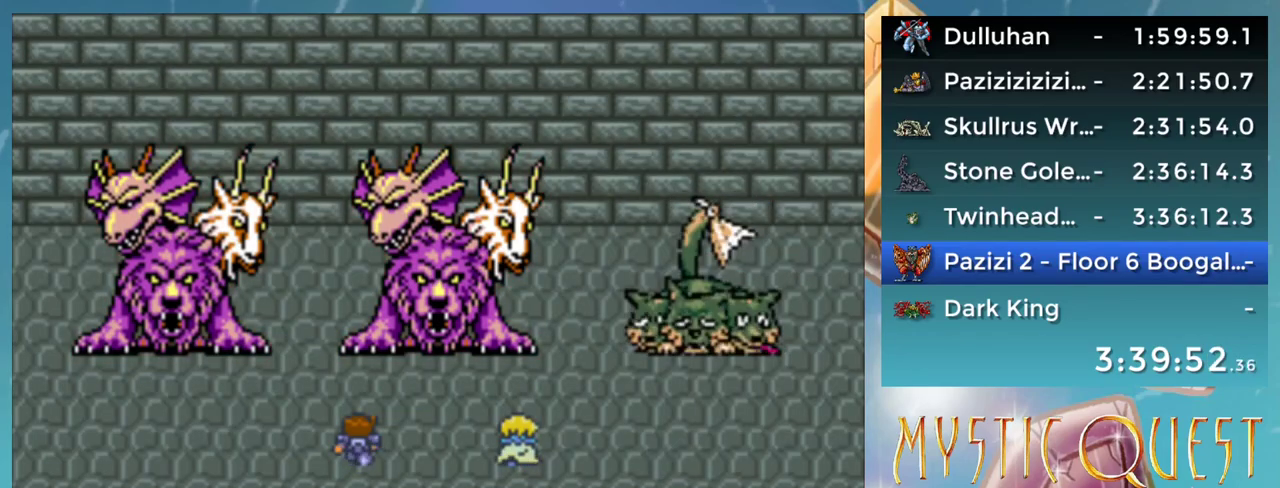
{"buttons": ["B", "DPAD_DOWN", "DPAD_RIGHT"], "events": [[33, "DPAD_DOWN", "up"], [50, "B", "down"], [50, "DPAD_RIGHT", "up"], [83, "A", "down"], [100, "B", "up"], [150, "A", "up"], [150, "DPAD_DOWN", "down"], [167, "DPAD_RIGHT", "down"], [217, "B", "down"], [217, "DPAD_DOWN", "up"], [233, "A", "down"], [233, "DPAD_RIGHT", "up"], [267, "B", "up"], [317, "A", "up"], [317, "DPAD_DOWN", "down"], [350, "B", "down"], [350, "DPAD_DOWN", "up"], [350, "DPAD_RIGHT", "down"], [367, "DPAD_RIGHT", "up"], [400, "A", "down"], [400, "B", "up"], [433, "A", "up"], [467, "DPAD_DOWN", "down"], [500, "B", "down"], [500, "DPAD_RIGHT", "down"]]}
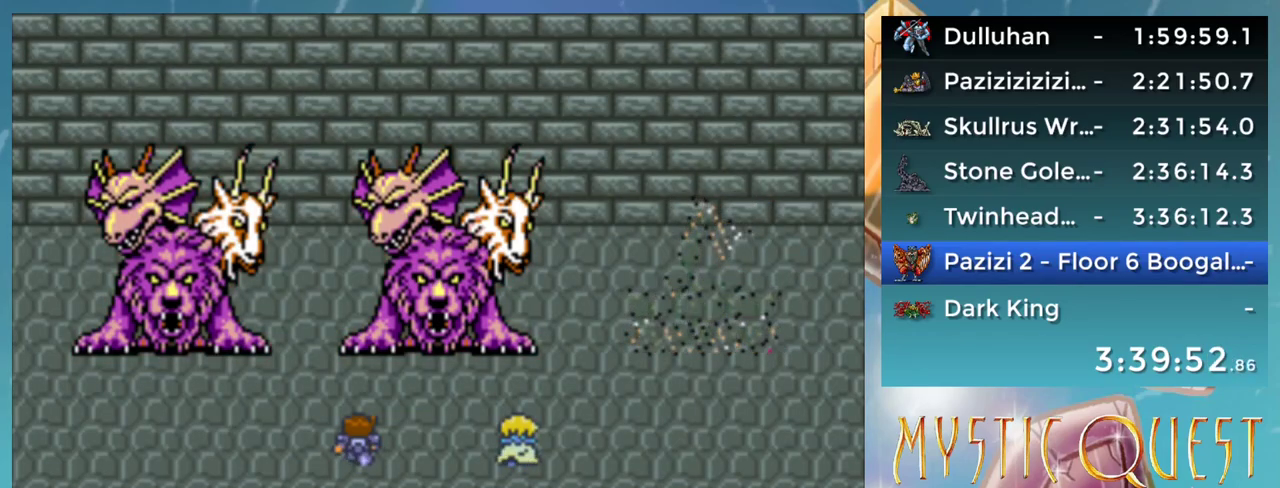
{"buttons": ["B", "DPAD_DOWN"], "events": [[33, "A", "down"], [50, "DPAD_DOWN", "up"], [50, "DPAD_RIGHT", "up"], [67, "B", "up"], [100, "A", "up"], [150, "B", "down"], [183, "A", "down"], [233, "B", "up"], [300, "A", "up"], [350, "DPAD_DOWN", "down"], [367, "DPAD_DOWN", "up"], [400, "A", "down"], [417, "A", "up"], [467, "DPAD_DOWN", "down"], [483, "B", "down"]]}
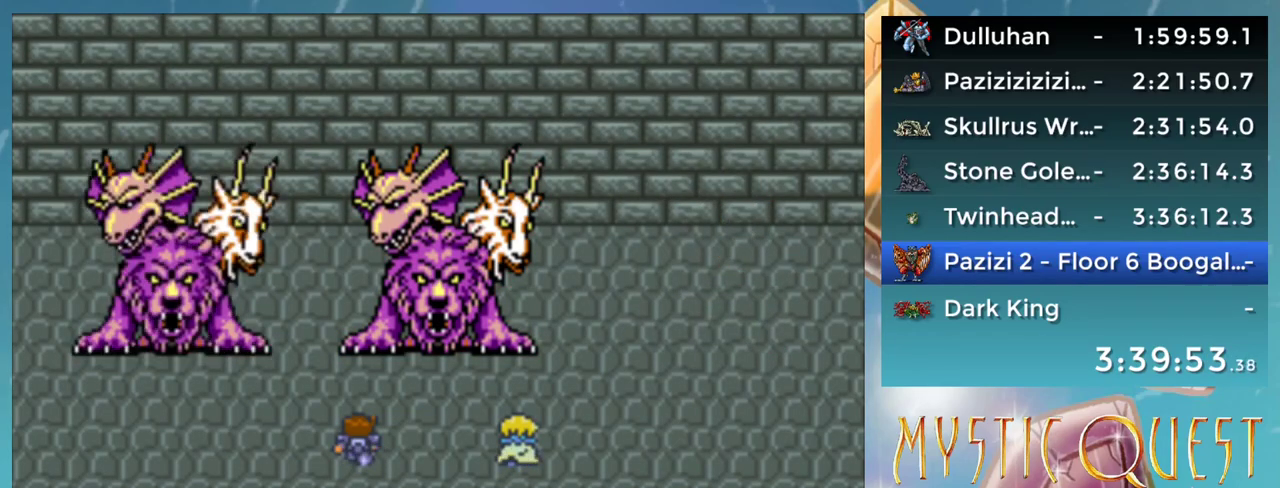
{"buttons": ["A", "B", "DPAD_DOWN"], "events": [[17, "A", "down"], [50, "B", "up"], [50, "DPAD_DOWN", "up"], [83, "A", "up"], [117, "B", "down"], [117, "DPAD_DOWN", "down"], [167, "DPAD_RIGHT", "down"], [183, "A", "down"], [183, "DPAD_RIGHT", "up"], [200, "B", "up"], [267, "A", "up"], [267, "DPAD_DOWN", "up"], [283, "B", "down"], [283, "DPAD_DOWN", "down"], [300, "A", "down"], [367, "A", "up"], [400, "DPAD_DOWN", "up"], [417, "DPAD_DOWN", "down"], [483, "A", "down"]]}
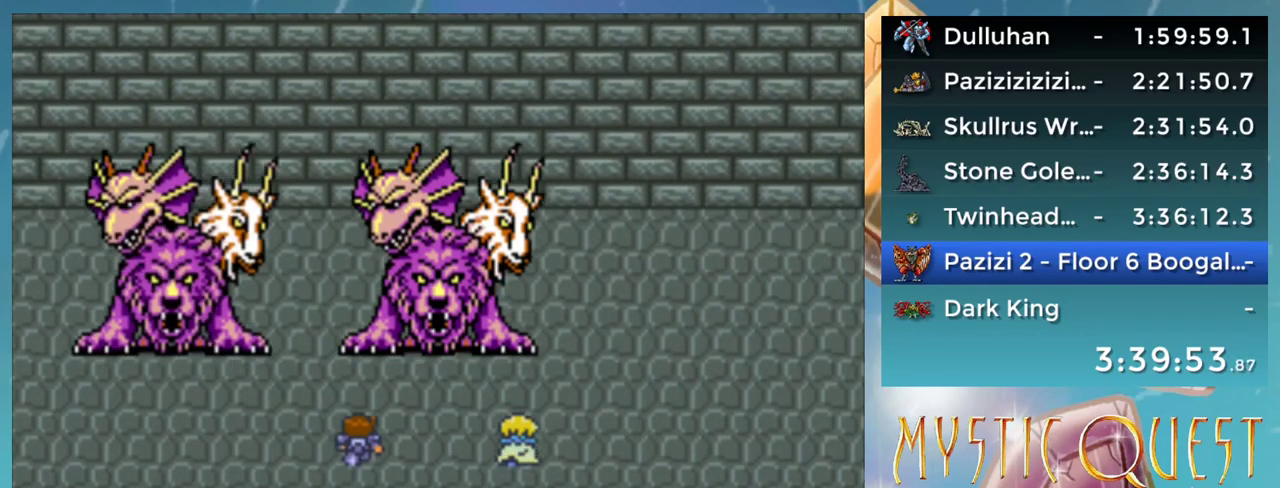
{"buttons": ["A", "DPAD_DOWN"], "events": [[17, "B", "up"], [33, "DPAD_DOWN", "up"], [50, "A", "up"], [83, "DPAD_LEFT", "down"], [117, "B", "down"], [117, "DPAD_LEFT", "up"], [150, "A", "down"], [150, "DPAD_DOWN", "down"], [167, "B", "up"], [167, "DPAD_RIGHT", "down"], [200, "DPAD_DOWN", "up"], [217, "A", "up"], [250, "B", "down"], [250, "DPAD_RIGHT", "up"], [317, "A", "down"], [317, "DPAD_DOWN", "down"], [333, "B", "up"], [333, "DPAD_RIGHT", "down"], [367, "DPAD_DOWN", "up"], [383, "A", "up"], [400, "DPAD_RIGHT", "up"], [433, "B", "down"], [483, "A", "down"], [483, "DPAD_DOWN", "down"], [500, "B", "up"]]}
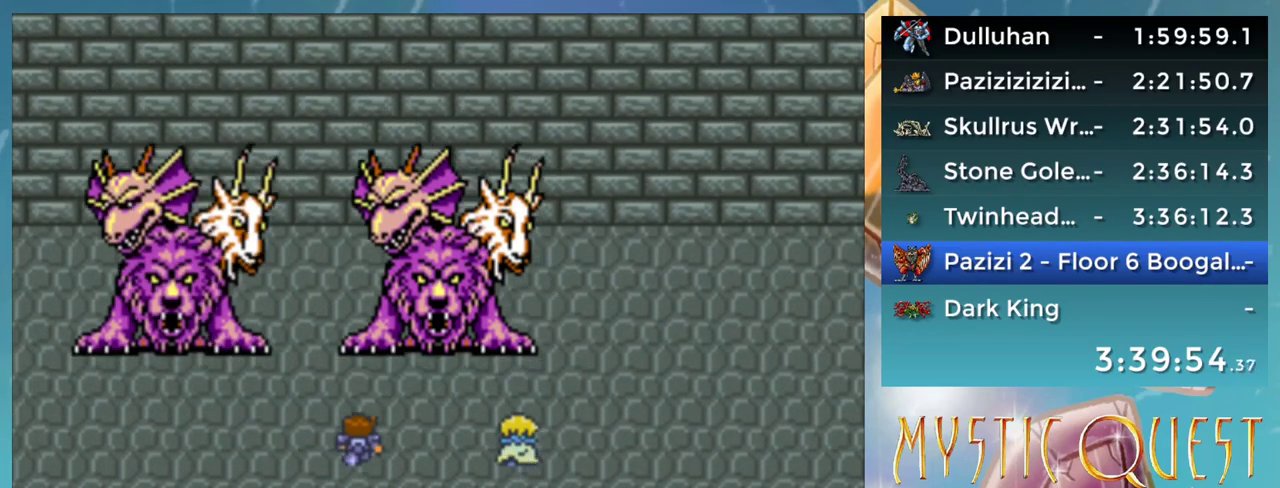
{"buttons": ["DPAD_RIGHT"], "events": [[17, "DPAD_RIGHT", "down"], [33, "A", "up"], [50, "DPAD_RIGHT", "up"], [67, "DPAD_DOWN", "up"], [100, "DPAD_LEFT", "down"], [117, "A", "down"], [117, "B", "down"], [150, "DPAD_DOWN", "down"], [150, "DPAD_LEFT", "up"], [167, "B", "up"], [167, "DPAD_RIGHT", "down"], [200, "A", "up"], [217, "DPAD_DOWN", "up"], [233, "DPAD_RIGHT", "up"], [250, "B", "down"], [300, "A", "down"], [300, "B", "up"], [333, "A", "up"], [383, "B", "down"], [433, "A", "down"], [450, "B", "up"], [467, "DPAD_RIGHT", "down"], [483, "A", "up"]]}
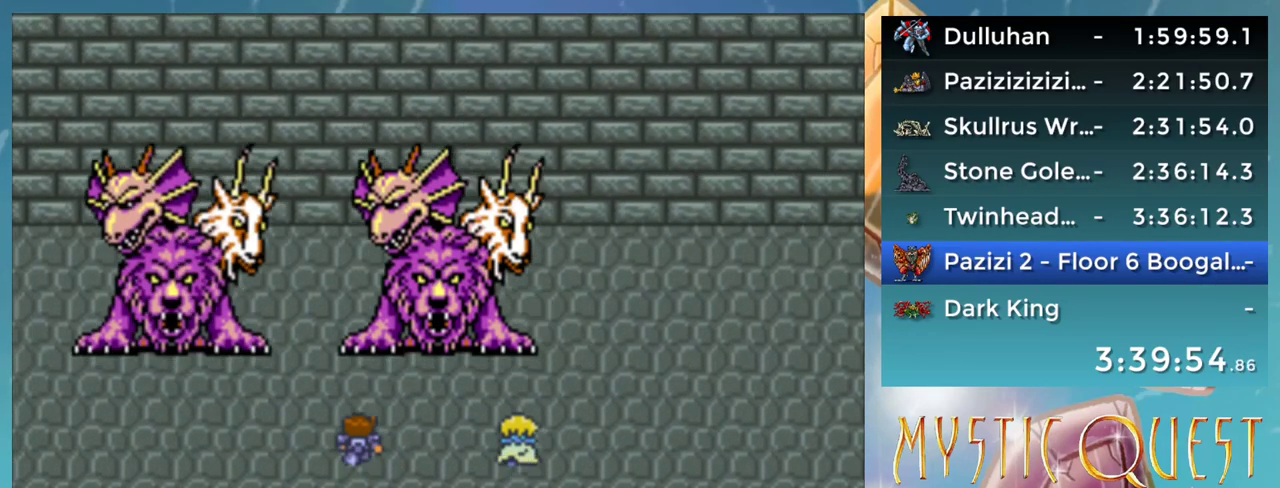
{"buttons": ["DPAD_DOWN"], "events": [[17, "DPAD_DOWN", "down"], [33, "DPAD_DOWN", "up"], [33, "DPAD_RIGHT", "up"], [50, "B", "down"], [83, "A", "down"], [100, "B", "up"], [133, "A", "up"], [150, "DPAD_DOWN", "down"], [183, "DPAD_RIGHT", "down"], [200, "B", "down"], [200, "DPAD_DOWN", "up"], [250, "A", "down"], [250, "DPAD_RIGHT", "up"], [267, "B", "up"], [300, "A", "up"], [350, "DPAD_DOWN", "down"], [367, "DPAD_RIGHT", "down"], [383, "B", "down"], [383, "DPAD_DOWN", "up"], [417, "A", "down"], [417, "DPAD_RIGHT", "up"], [450, "B", "up"], [467, "A", "up"], [500, "DPAD_DOWN", "down"]]}
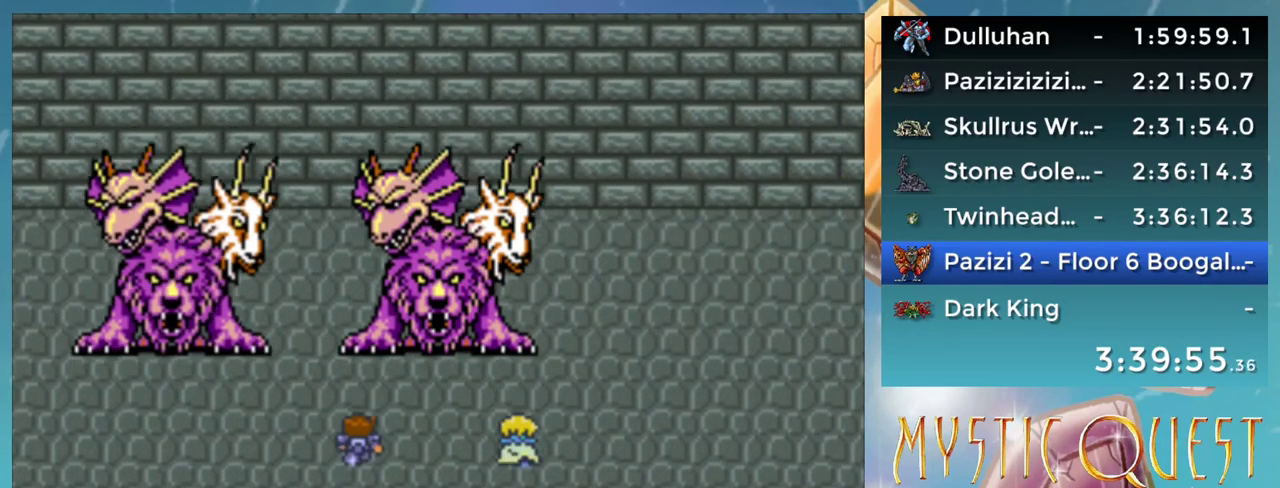
{"buttons": ["B", "DPAD_DOWN"], "events": [[17, "B", "down"], [17, "DPAD_RIGHT", "down"], [50, "A", "down"], [50, "DPAD_RIGHT", "up"], [67, "DPAD_DOWN", "up"], [83, "B", "up"], [117, "A", "up"], [167, "DPAD_DOWN", "down"], [183, "B", "down"], [200, "DPAD_RIGHT", "down"], [217, "A", "down"], [217, "DPAD_DOWN", "up"], [250, "B", "up"], [250, "DPAD_RIGHT", "up"], [283, "A", "up"], [350, "B", "down"], [350, "DPAD_DOWN", "down"], [350, "DPAD_RIGHT", "down"], [367, "A", "down"], [367, "DPAD_DOWN", "up"], [417, "B", "up"], [417, "DPAD_RIGHT", "up"], [450, "A", "up"], [500, "B", "down"], [500, "DPAD_DOWN", "down"]]}
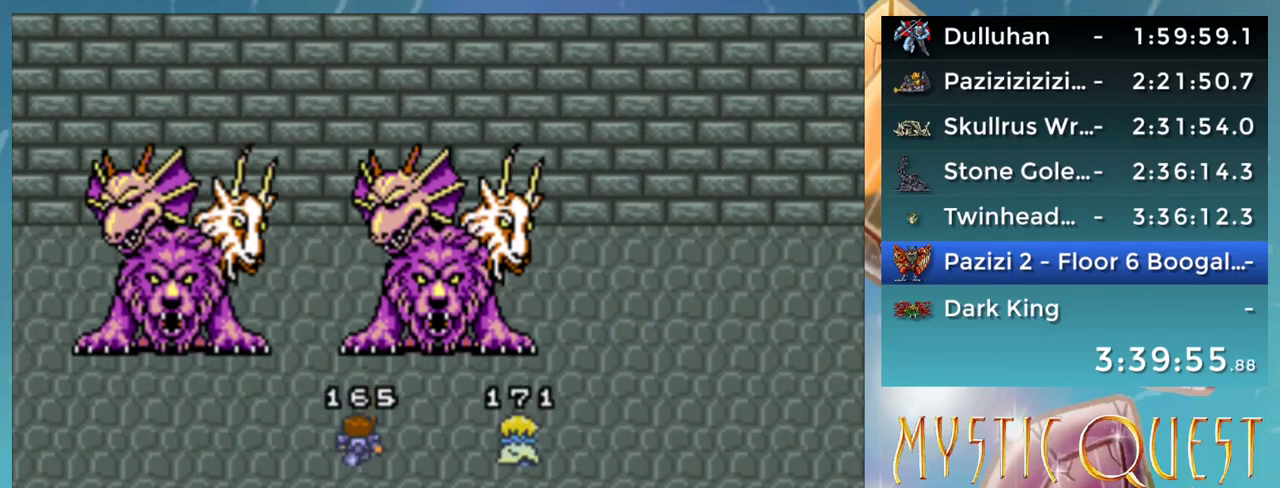
{"buttons": ["B"], "events": [[17, "DPAD_RIGHT", "down"], [33, "A", "down"], [50, "B", "up"], [50, "DPAD_DOWN", "up"], [83, "DPAD_RIGHT", "up"], [100, "A", "up"], [150, "B", "down"], [167, "DPAD_DOWN", "down"], [183, "DPAD_RIGHT", "down"], [200, "A", "down"], [217, "DPAD_DOWN", "up"], [250, "B", "up"], [267, "A", "up"], [267, "DPAD_RIGHT", "up"], [350, "B", "down"], [367, "A", "down"], [367, "DPAD_DOWN", "down"], [367, "DPAD_RIGHT", "down"], [400, "B", "up"], [400, "DPAD_DOWN", "up"], [417, "A", "up"], [433, "DPAD_RIGHT", "up"], [467, "B", "down"]]}
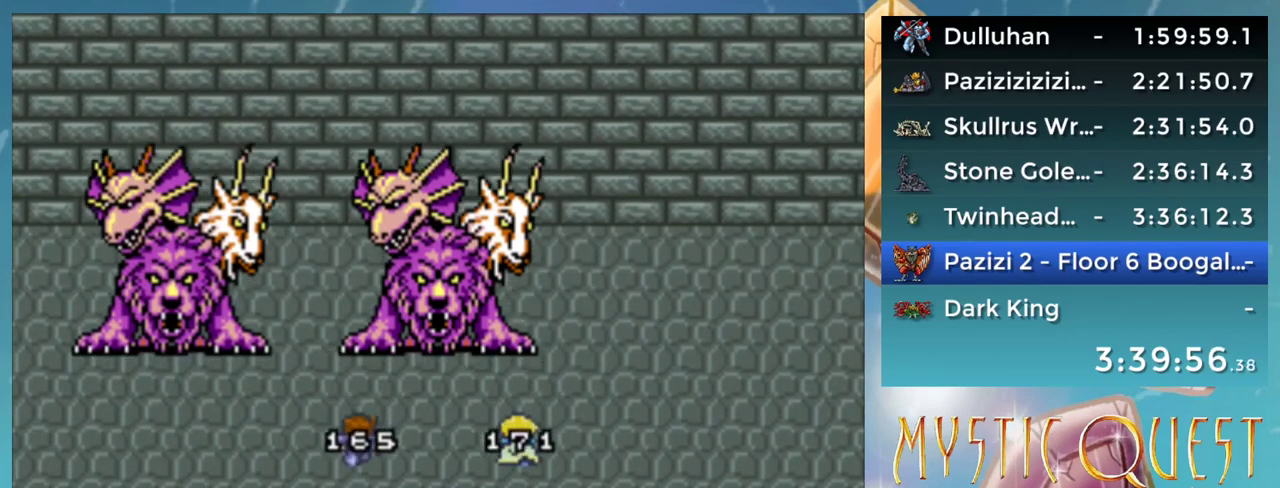
{"buttons": ["B"], "events": [[17, "A", "down"], [17, "DPAD_RIGHT", "down"], [50, "B", "up"], [100, "A", "up"], [117, "DPAD_RIGHT", "up"], [167, "B", "down"], [200, "A", "down"], [200, "B", "up"], [200, "DPAD_DOWN", "down"], [250, "A", "up"], [300, "B", "down"], [300, "DPAD_DOWN", "up"], [317, "DPAD_LEFT", "down"], [333, "DPAD_LEFT", "up"], [350, "A", "down"], [350, "DPAD_DOWN", "down"], [367, "B", "up"], [400, "DPAD_RIGHT", "down"], [417, "A", "up"], [433, "DPAD_DOWN", "up"], [450, "DPAD_RIGHT", "up"], [467, "B", "down"]]}
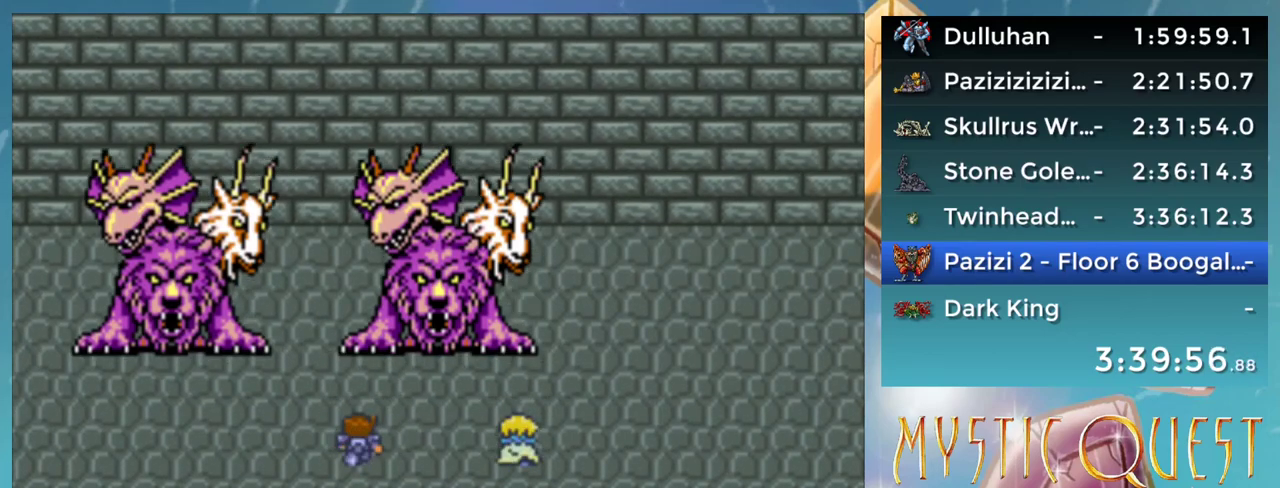
{"buttons": ["B", "DPAD_RIGHT"], "events": [[17, "A", "down"], [33, "B", "up"], [33, "DPAD_DOWN", "down"], [50, "DPAD_DOWN", "up"], [67, "A", "up"], [117, "B", "down"], [167, "A", "down"], [200, "B", "up"], [233, "A", "up"], [350, "A", "down"], [367, "DPAD_DOWN", "down"], [383, "DPAD_DOWN", "up"], [433, "A", "up"], [467, "B", "down"], [467, "DPAD_RIGHT", "down"]]}
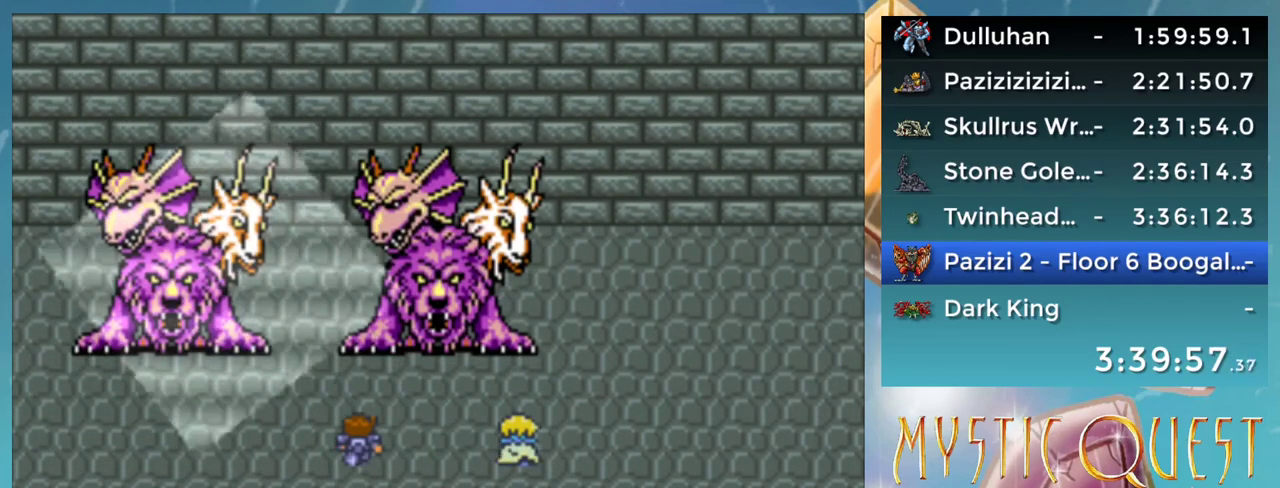
{"buttons": ["A", "B", "DPAD_DOWN"], "events": [[17, "A", "down"], [17, "B", "up"], [83, "DPAD_RIGHT", "up"], [100, "A", "up"], [100, "B", "down"], [167, "DPAD_RIGHT", "down"], [183, "A", "down"], [200, "B", "up"], [233, "DPAD_RIGHT", "up"], [250, "A", "up"], [267, "B", "down"], [333, "A", "down"], [333, "DPAD_DOWN", "down"], [350, "DPAD_RIGHT", "down"], [367, "B", "up"], [367, "DPAD_DOWN", "up"], [417, "A", "up"], [417, "DPAD_RIGHT", "up"], [450, "B", "down"], [500, "A", "down"], [500, "DPAD_DOWN", "down"]]}
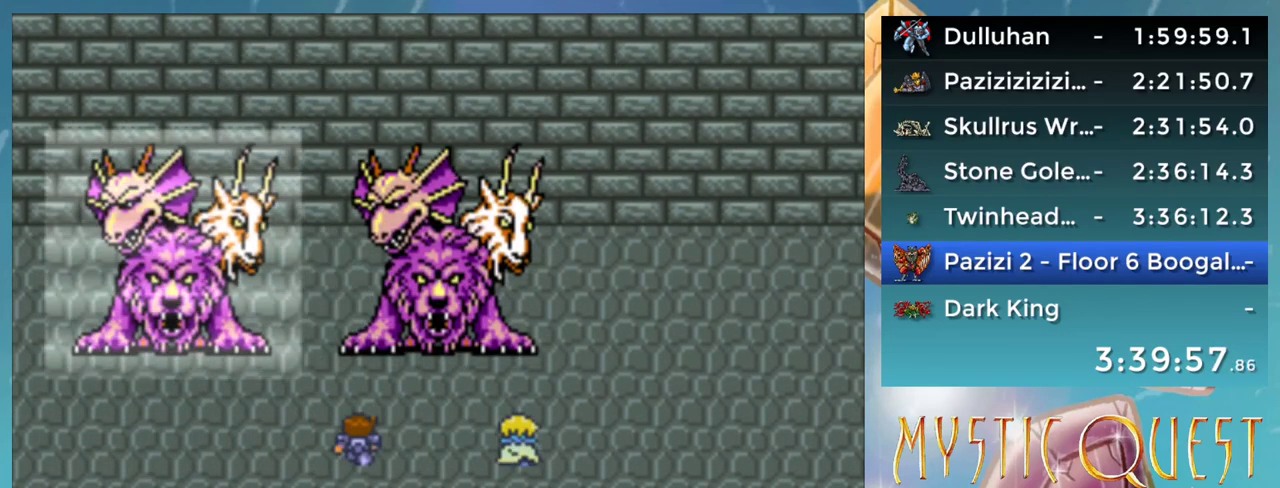
{"buttons": ["A", "DPAD_DOWN"], "events": [[17, "B", "up"], [17, "DPAD_RIGHT", "down"], [50, "A", "up"], [50, "DPAD_DOWN", "up"], [83, "B", "down"], [83, "DPAD_RIGHT", "up"], [133, "A", "down"], [150, "B", "up"], [183, "DPAD_DOWN", "down"], [200, "DPAD_DOWN", "up"], [200, "DPAD_RIGHT", "down"], [217, "A", "up"], [233, "B", "down"], [250, "DPAD_RIGHT", "up"], [300, "A", "down"], [333, "B", "up"], [350, "DPAD_RIGHT", "down"], [367, "A", "up"], [417, "B", "down"], [450, "DPAD_RIGHT", "up"], [467, "A", "down"], [467, "DPAD_DOWN", "down"], [500, "B", "up"]]}
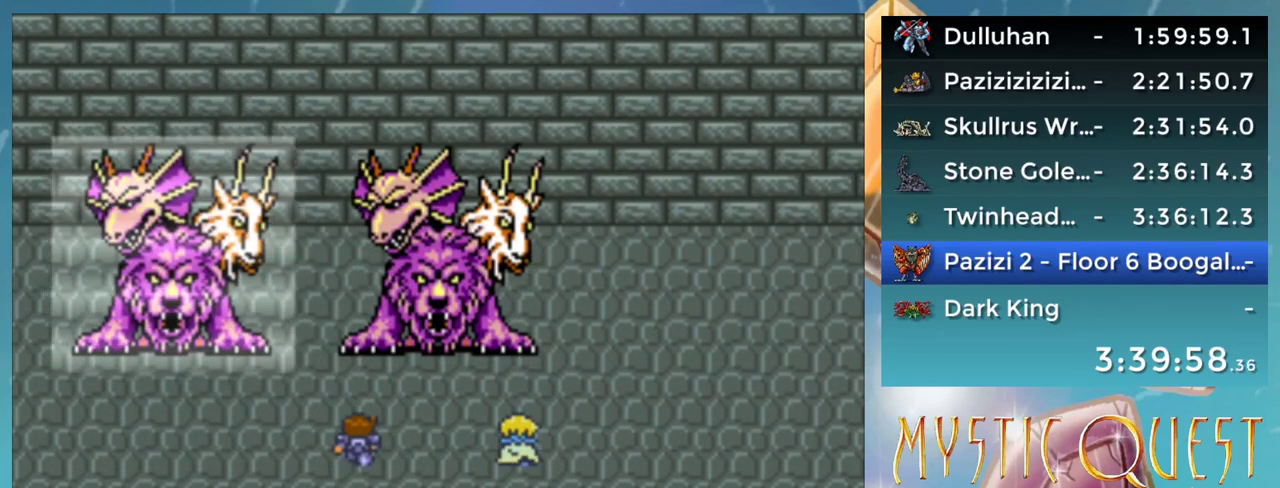
{"buttons": [], "events": [[17, "DPAD_DOWN", "up"], [33, "A", "up"], [83, "B", "down"], [133, "A", "down"], [133, "DPAD_DOWN", "down"], [167, "B", "up"], [167, "DPAD_RIGHT", "down"], [183, "DPAD_DOWN", "up"], [200, "A", "up"], [233, "DPAD_RIGHT", "up"], [267, "B", "down"], [300, "A", "down"], [317, "A", "up"], [317, "B", "up"], [317, "DPAD_RIGHT", "down"], [350, "B", "down"], [433, "A", "down"], [467, "B", "up"], [483, "A", "up"], [500, "DPAD_RIGHT", "up"]]}
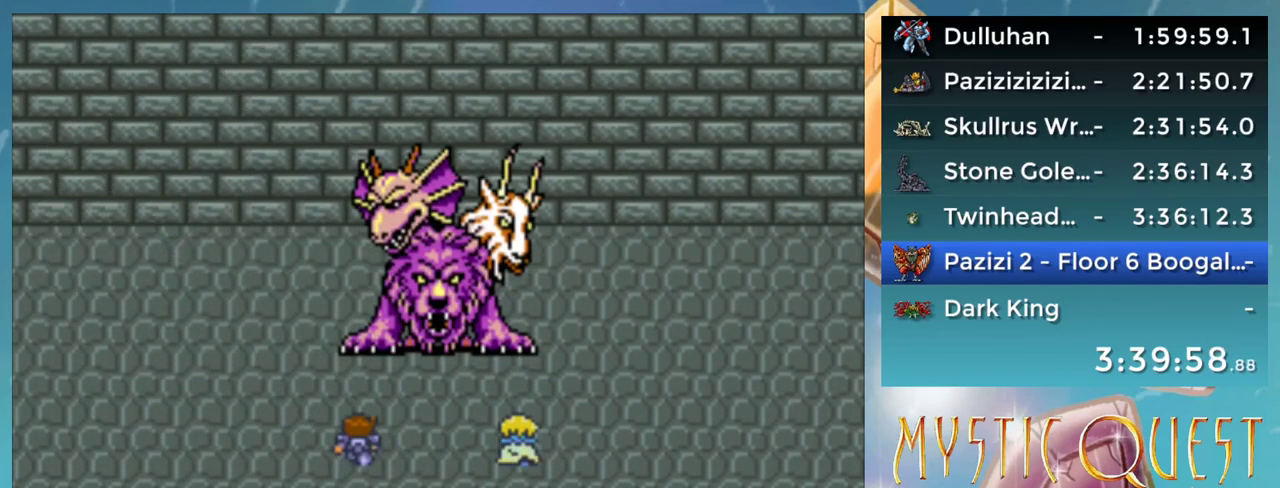
{"buttons": ["A"], "events": [[67, "DPAD_LEFT", "down"], [83, "DPAD_LEFT", "up"], [400, "A", "down"]]}
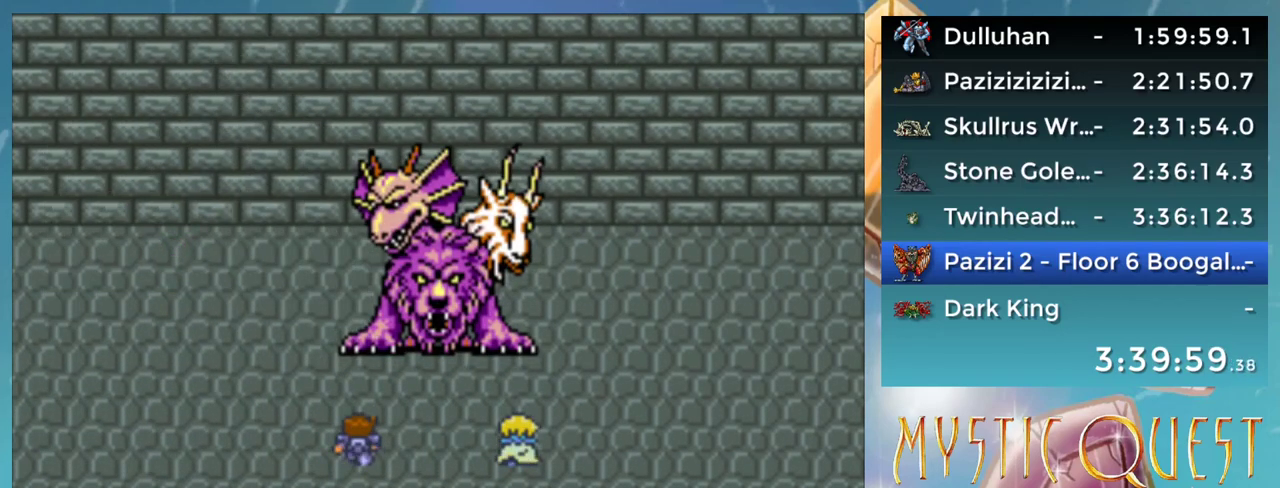
{"buttons": ["A"], "events": []}
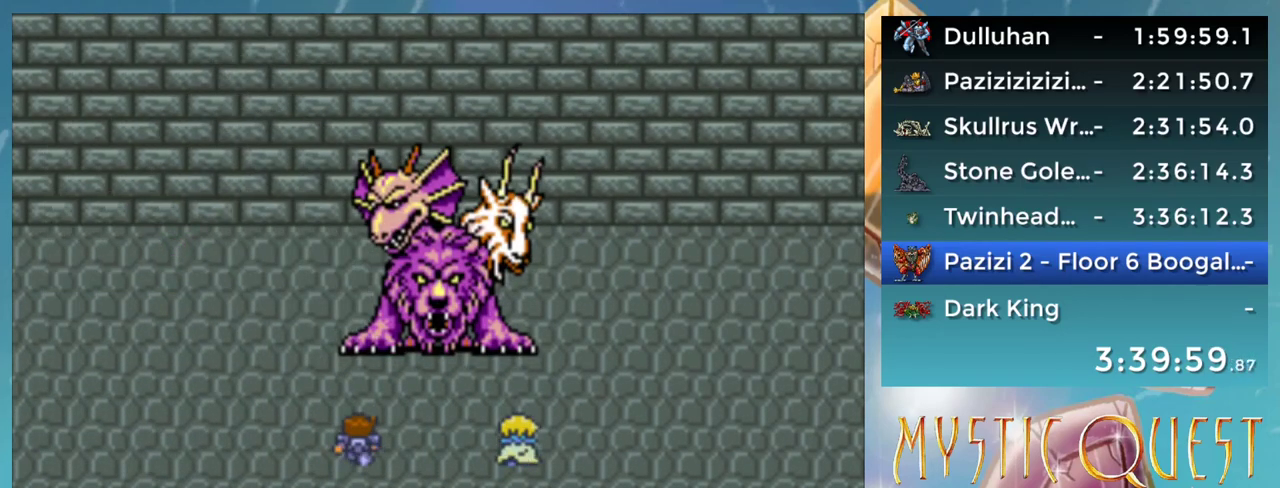
{"buttons": ["A"], "events": []}
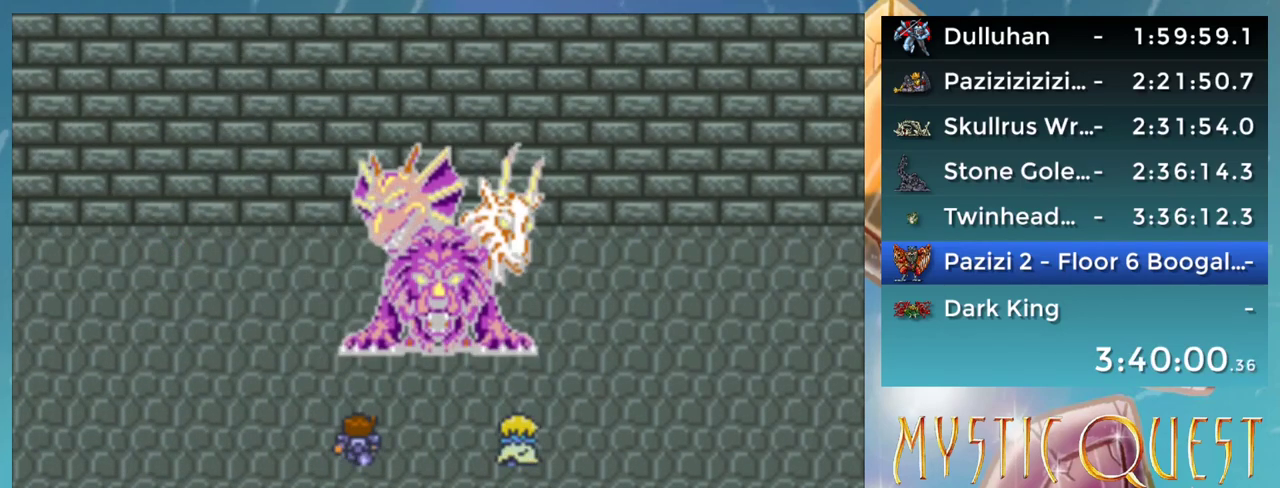
{"buttons": ["DPAD_DOWN"], "events": [[267, "A", "up"], [350, "DPAD_DOWN", "down"], [383, "B", "down"], [400, "A", "down"], [417, "B", "up"], [450, "A", "up"]]}